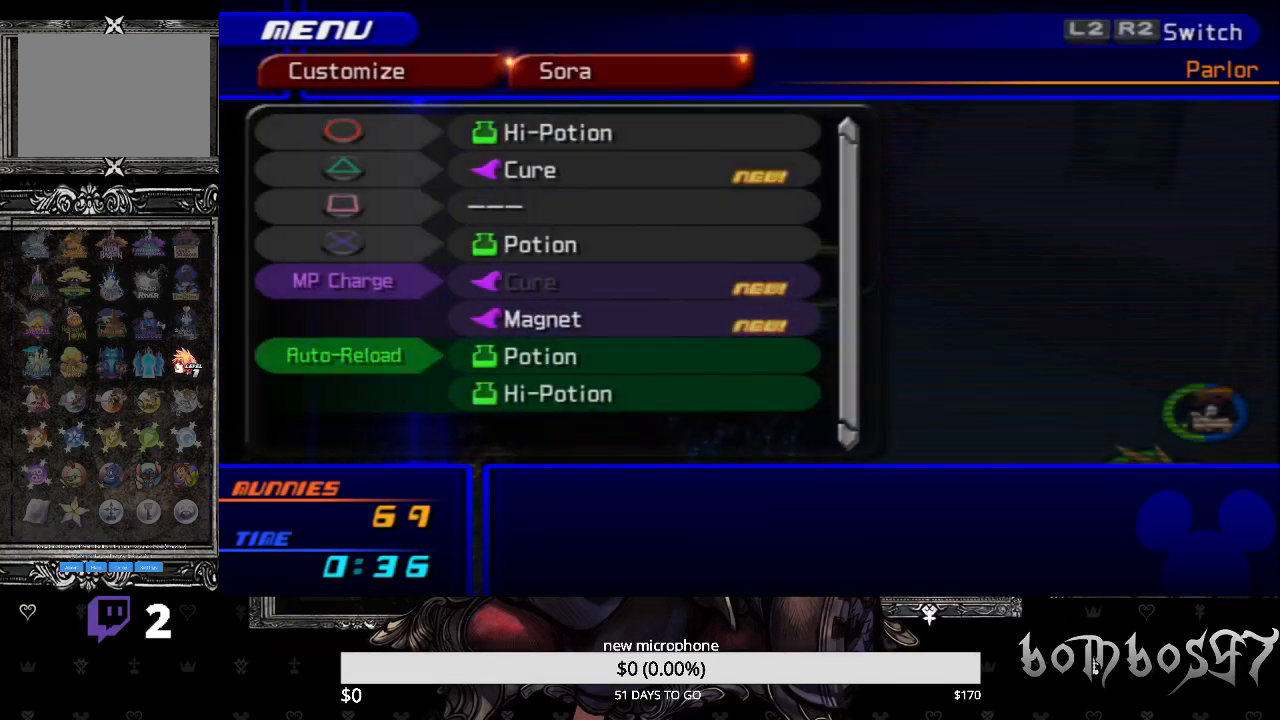
Gameplay with a controller (PlayStation layout); each line is a JSON object with the inputs held at the frame after it. "events" lists button and stick changes between this image and that frame as [ms after this image, input, new state], when the widget could be followed in between.
{"buttons": [], "left_stick": "center", "right_stick": "center", "events": [[367, "DPAD_DOWN", "down"], [433, "DPAD_DOWN", "up"]]}
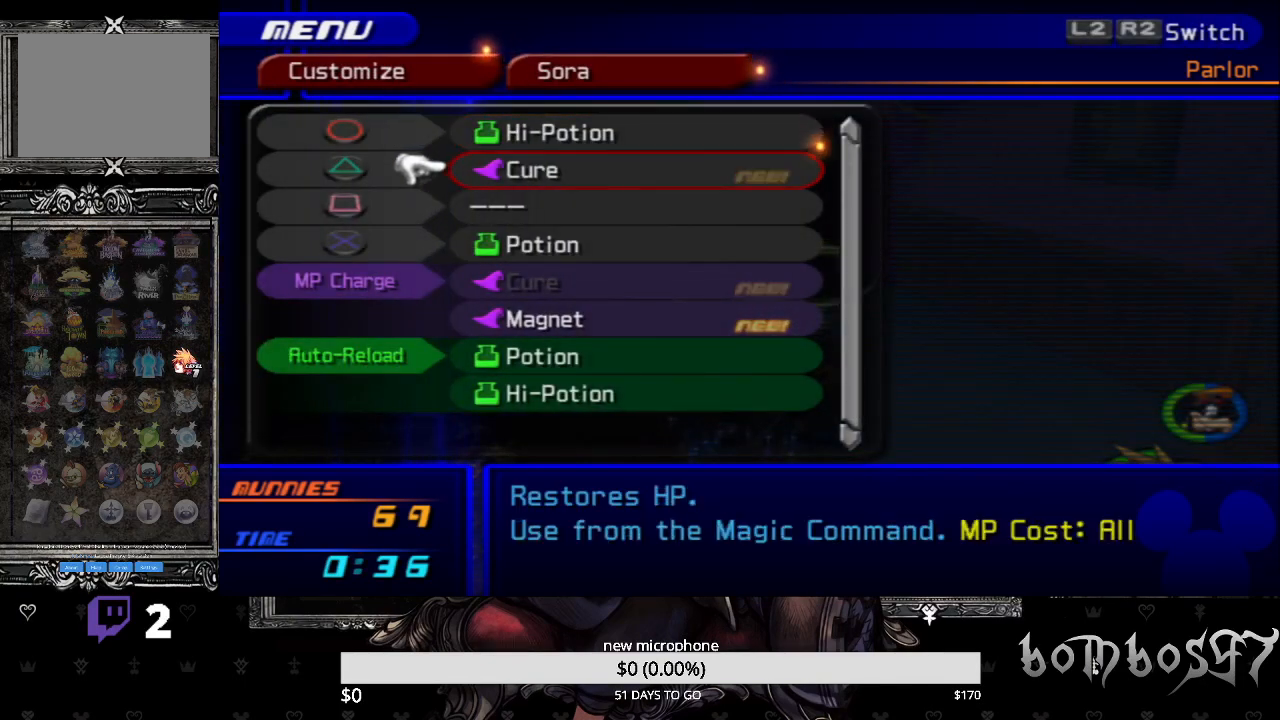
{"buttons": [], "left_stick": "center", "right_stick": "center", "events": [[67, "DPAD_DOWN", "down"], [133, "DPAD_DOWN", "up"]]}
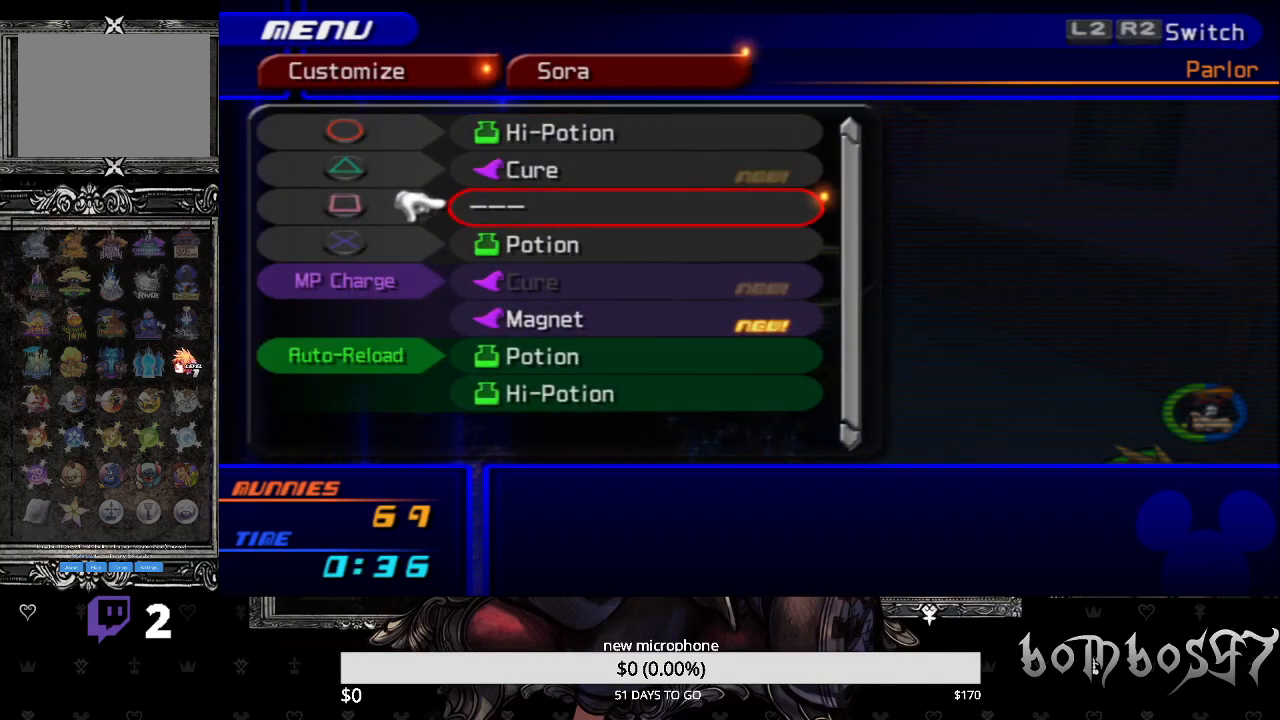
{"buttons": [], "left_stick": "center", "right_stick": "center", "events": [[100, "CROSS", "down"], [233, "CROSS", "up"]]}
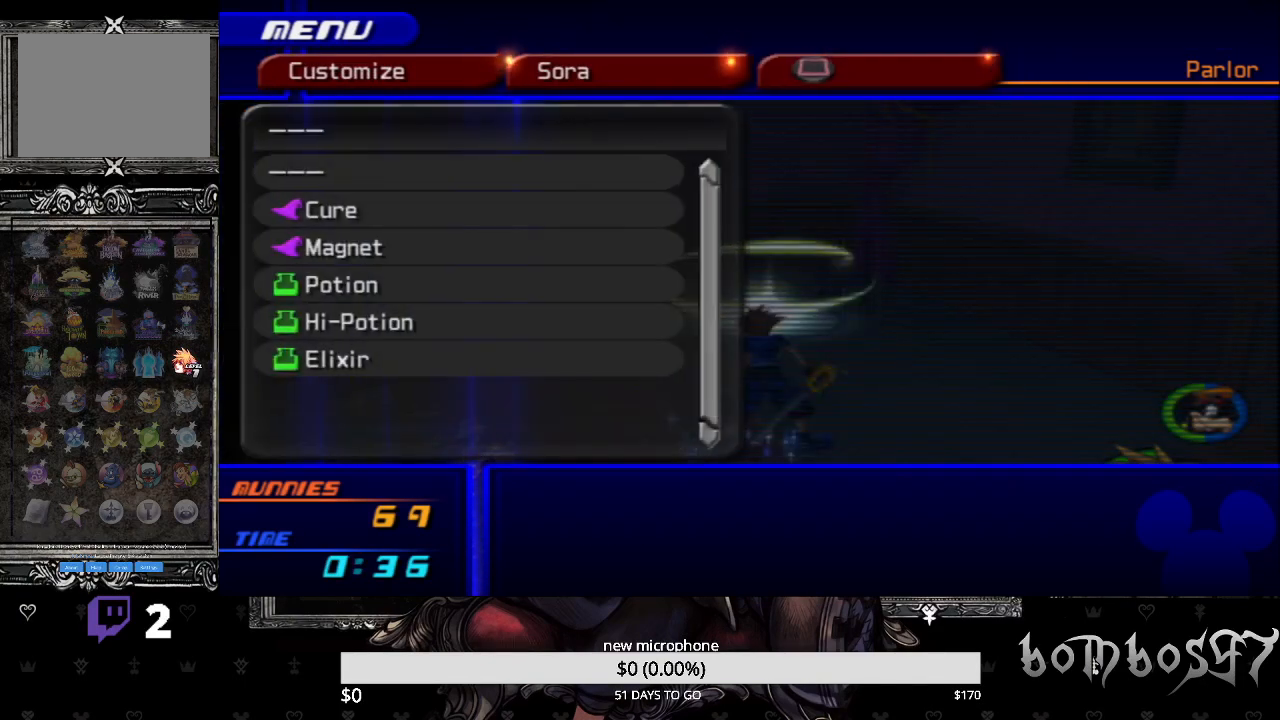
{"buttons": [], "left_stick": "center", "right_stick": "center", "events": []}
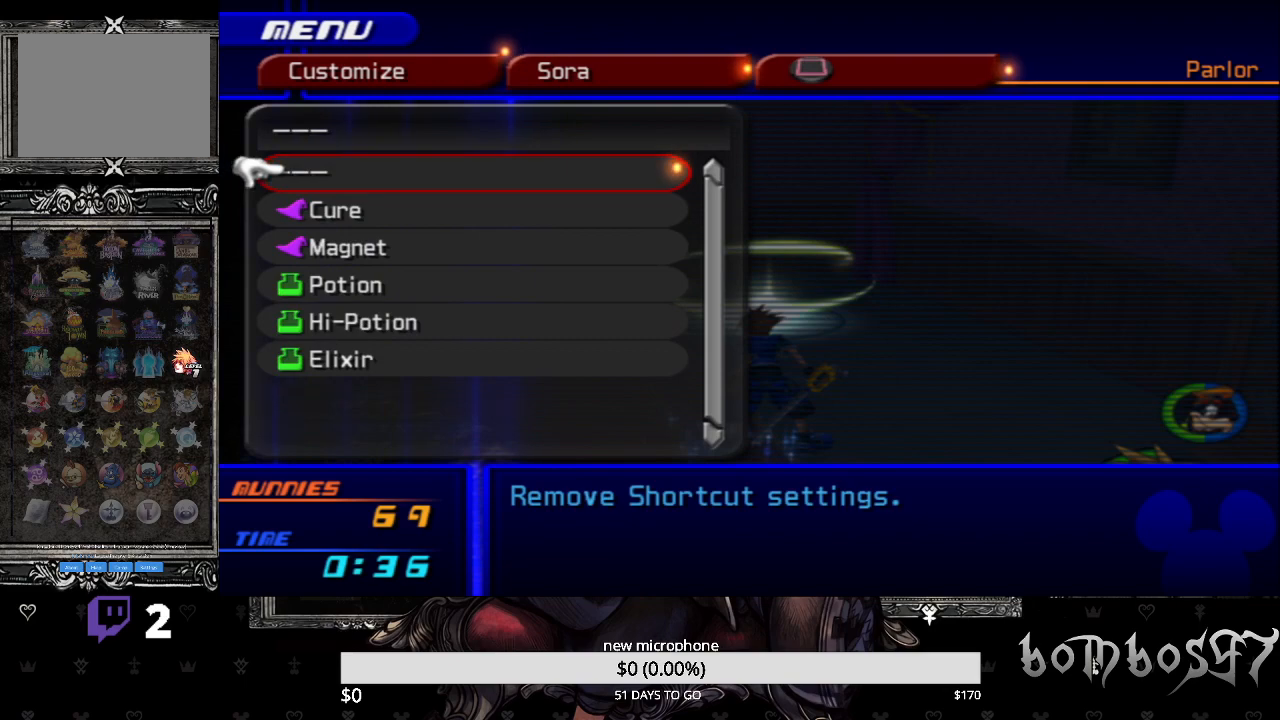
{"buttons": [], "left_stick": "center", "right_stick": "center", "events": [[67, "DPAD_DOWN", "down"], [167, "DPAD_DOWN", "up"], [267, "DPAD_DOWN", "down"], [367, "DPAD_DOWN", "up"]]}
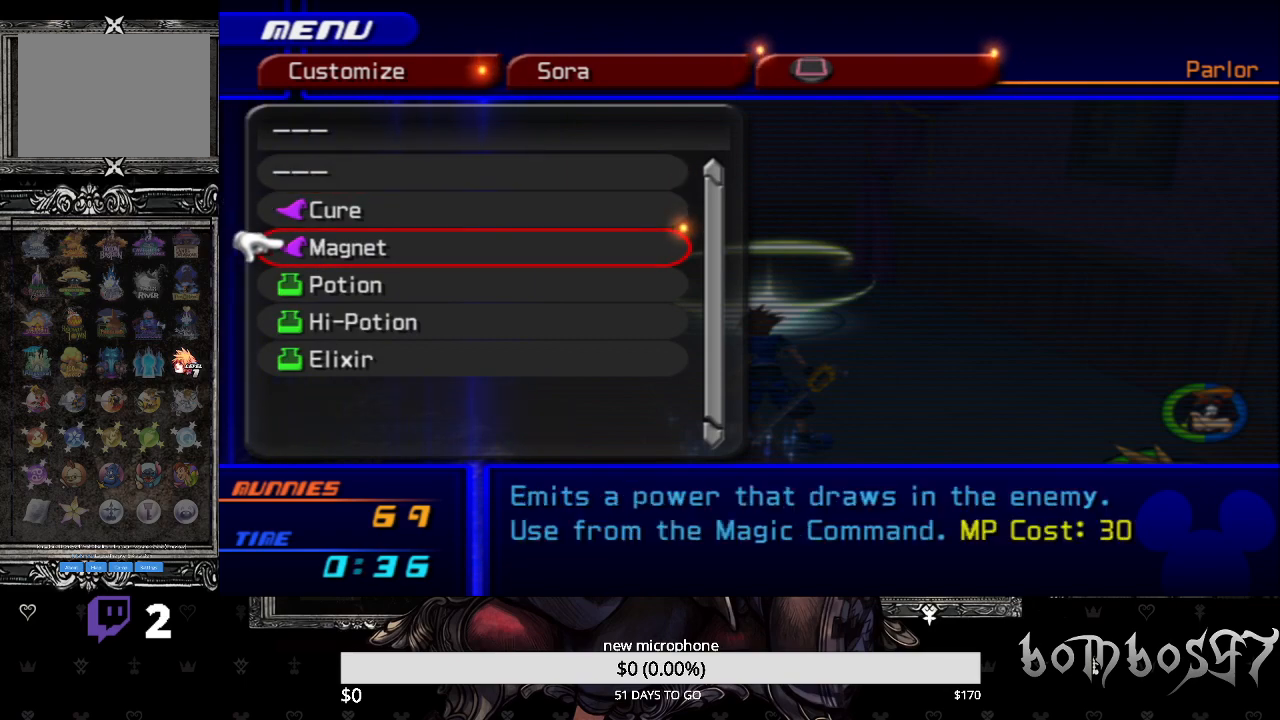
{"buttons": ["DPAD_UP"], "left_stick": "center", "right_stick": "center", "events": [[33, "CROSS", "down"], [167, "CROSS", "up"], [500, "DPAD_UP", "down"]]}
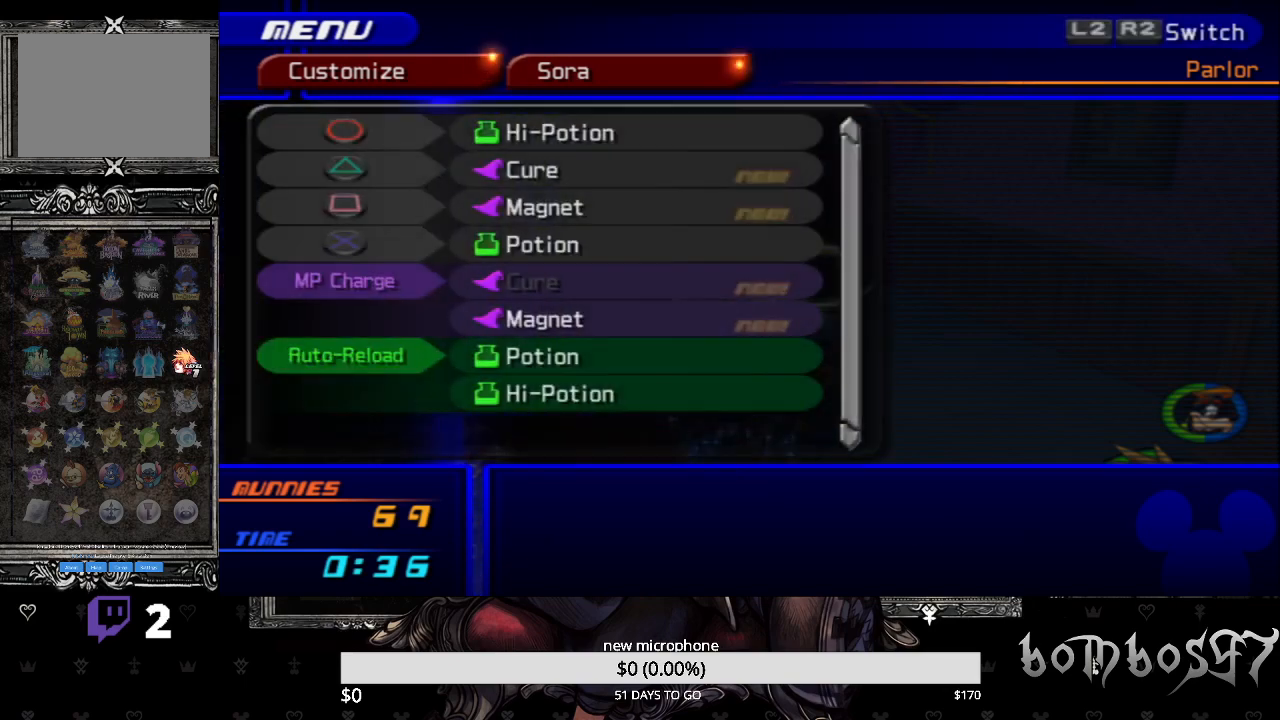
{"buttons": [], "left_stick": "center", "right_stick": "center", "events": [[167, "DPAD_UP", "up"], [200, "CROSS", "down"], [333, "CROSS", "up"]]}
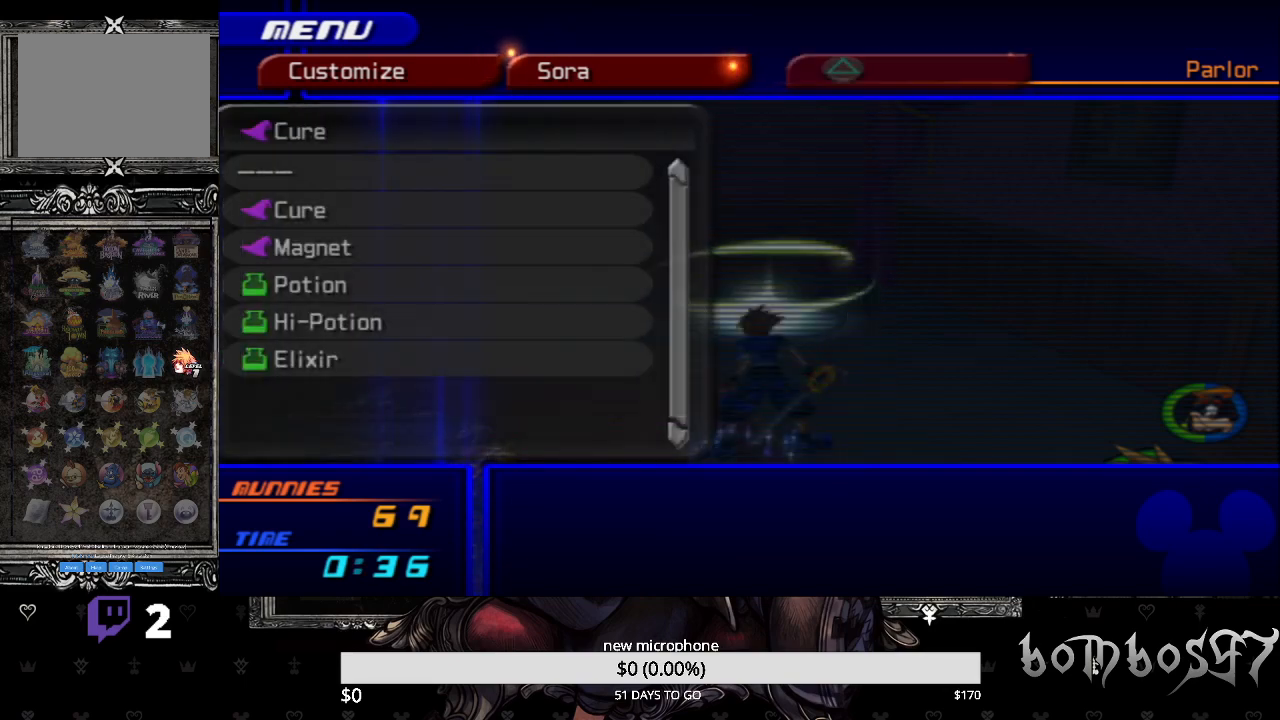
{"buttons": [], "left_stick": "center", "right_stick": "center", "events": [[300, "CIRCLE", "down"], [400, "CIRCLE", "up"]]}
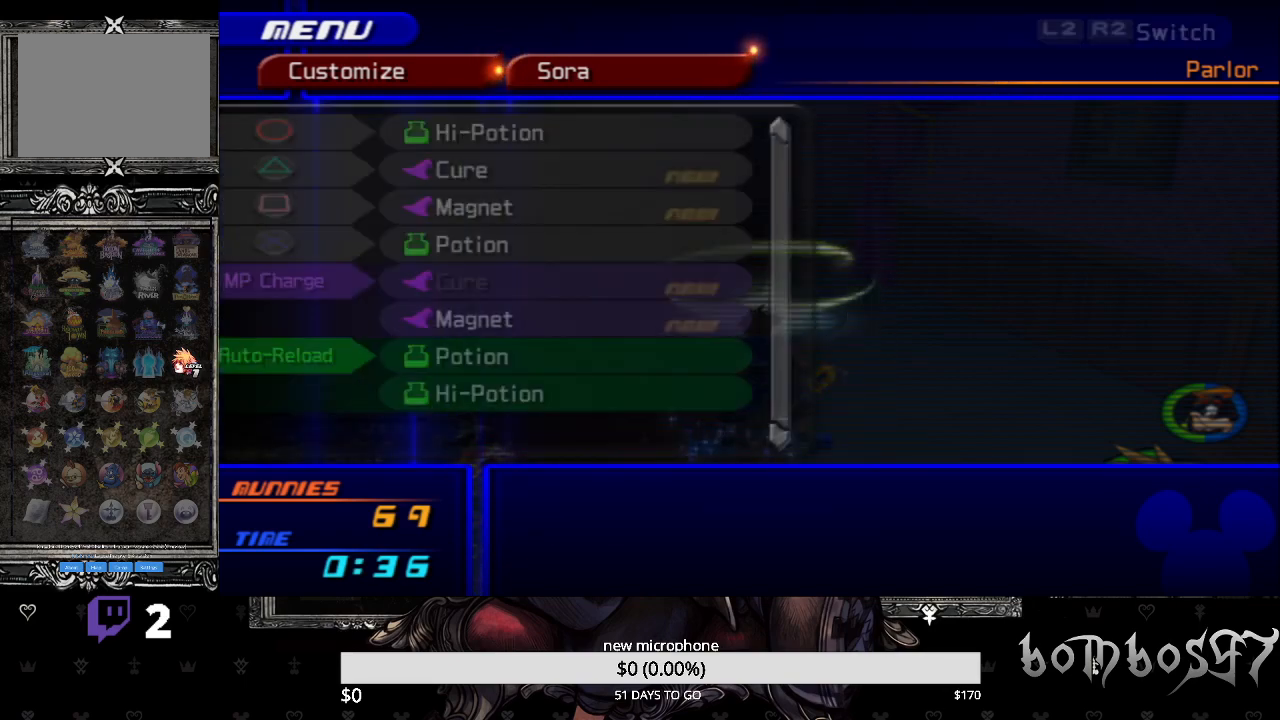
{"buttons": [], "left_stick": "center", "right_stick": "center", "events": [[67, "DPAD_DOWN", "down"], [167, "DPAD_DOWN", "up"], [267, "DPAD_DOWN", "down"], [333, "DPAD_DOWN", "up"]]}
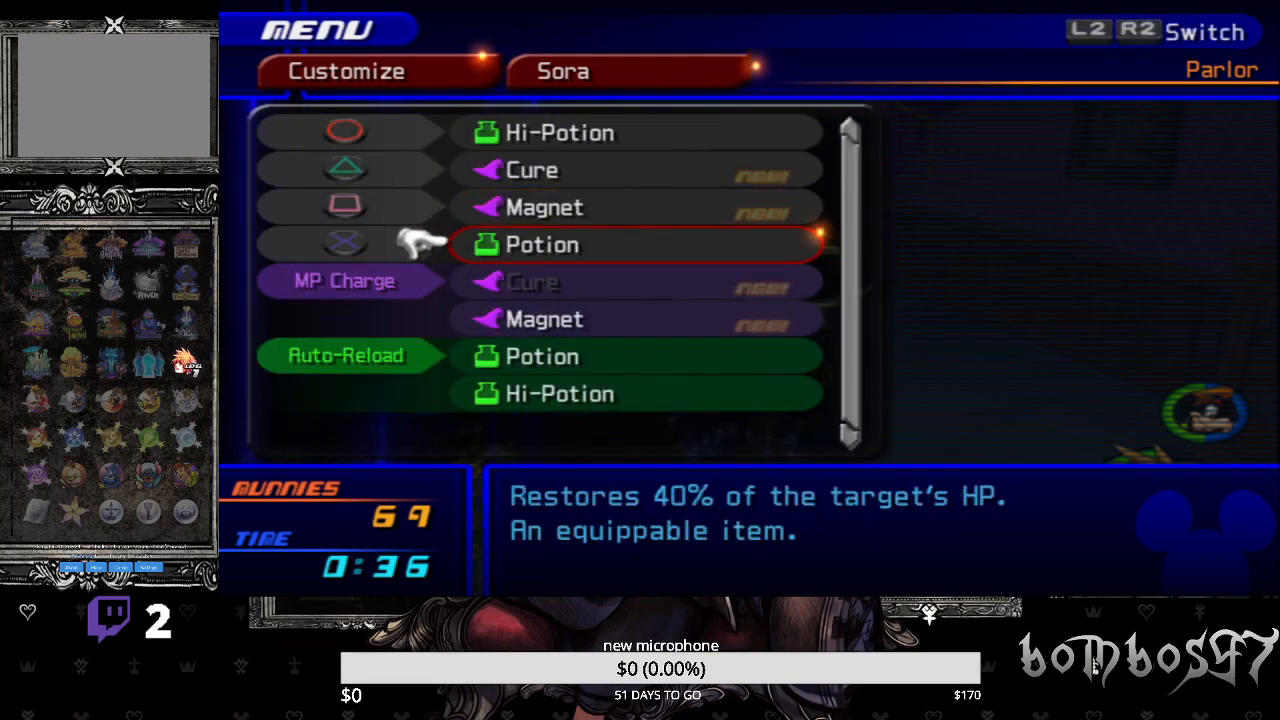
{"buttons": [], "left_stick": "center", "right_stick": "center", "events": [[33, "CROSS", "down"], [200, "CROSS", "up"]]}
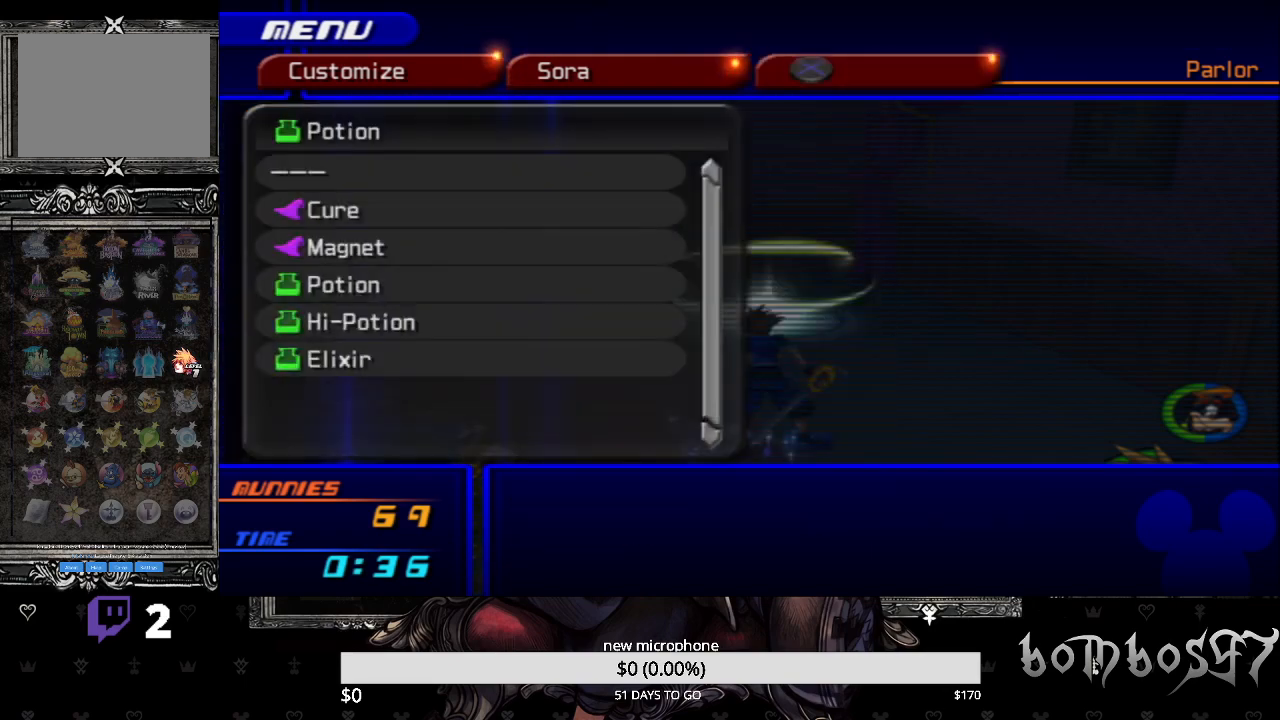
{"buttons": [], "left_stick": "center", "right_stick": "center", "events": []}
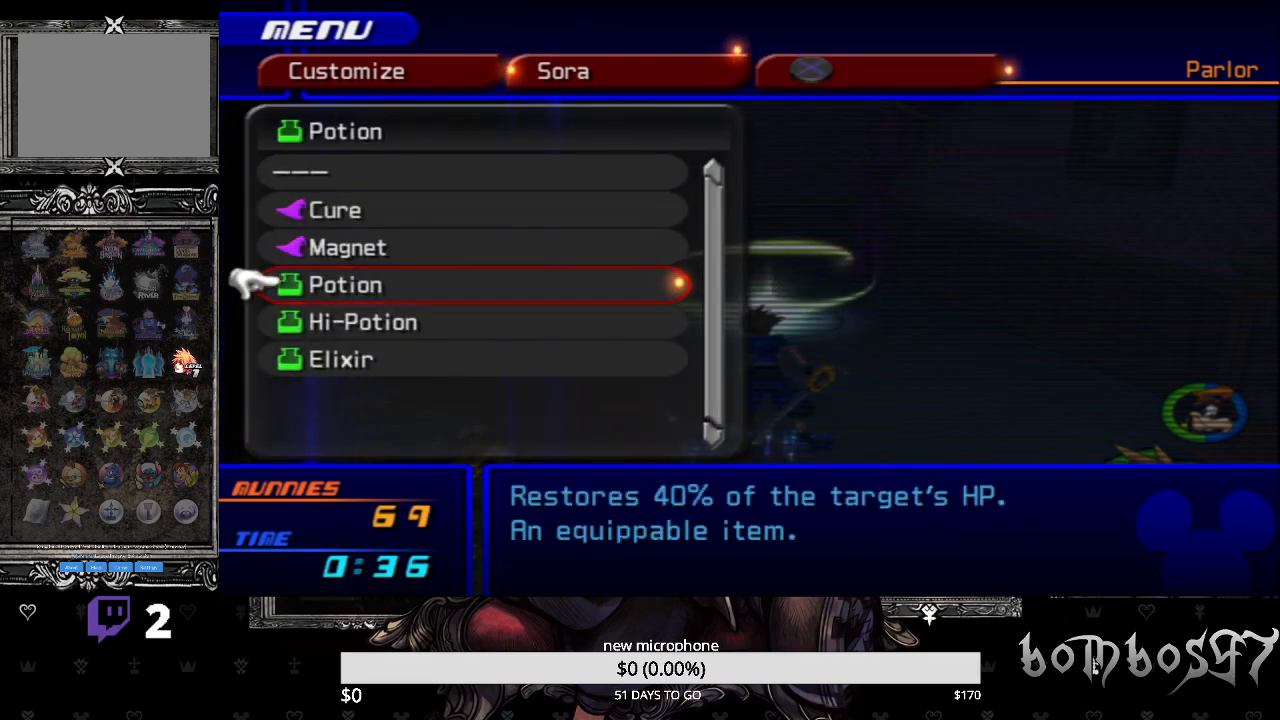
{"buttons": [], "left_stick": "center", "right_stick": "center", "events": [[133, "DPAD_UP", "down"], [267, "DPAD_UP", "up"]]}
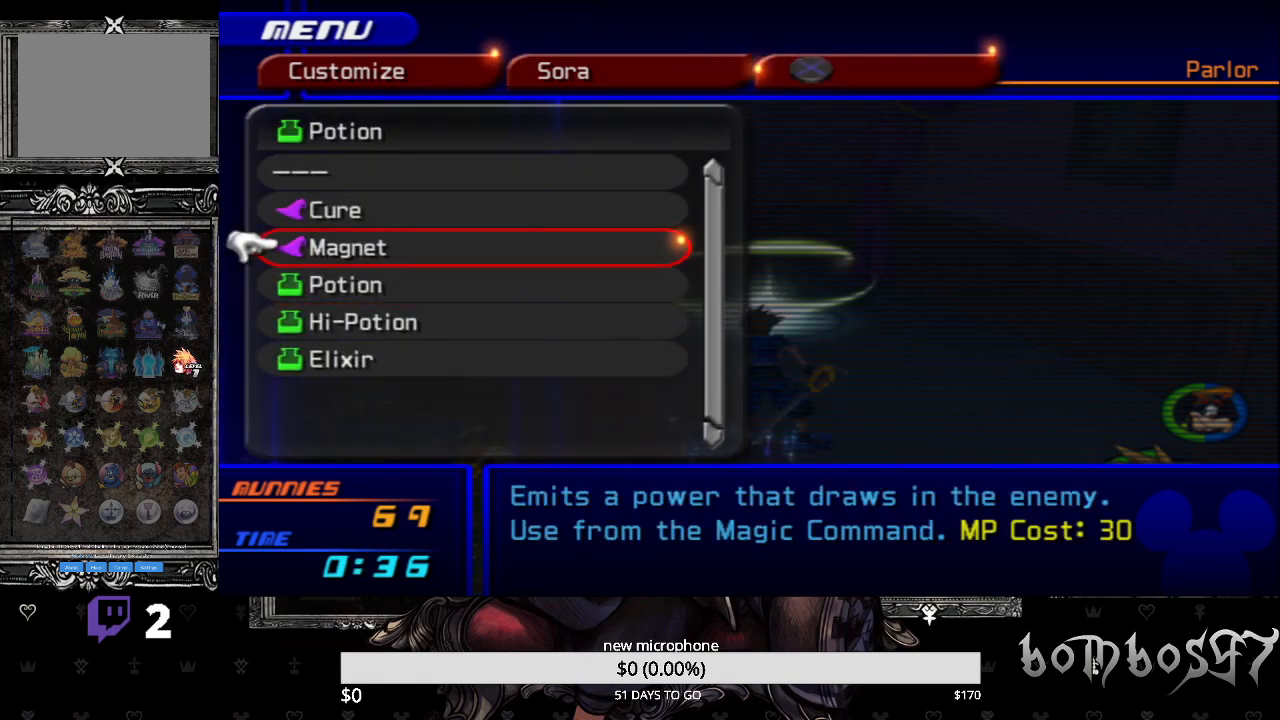
{"buttons": [], "left_stick": "center", "right_stick": "center", "events": [[233, "DPAD_UP", "down"], [333, "CROSS", "down"], [333, "DPAD_UP", "up"], [433, "CROSS", "up"]]}
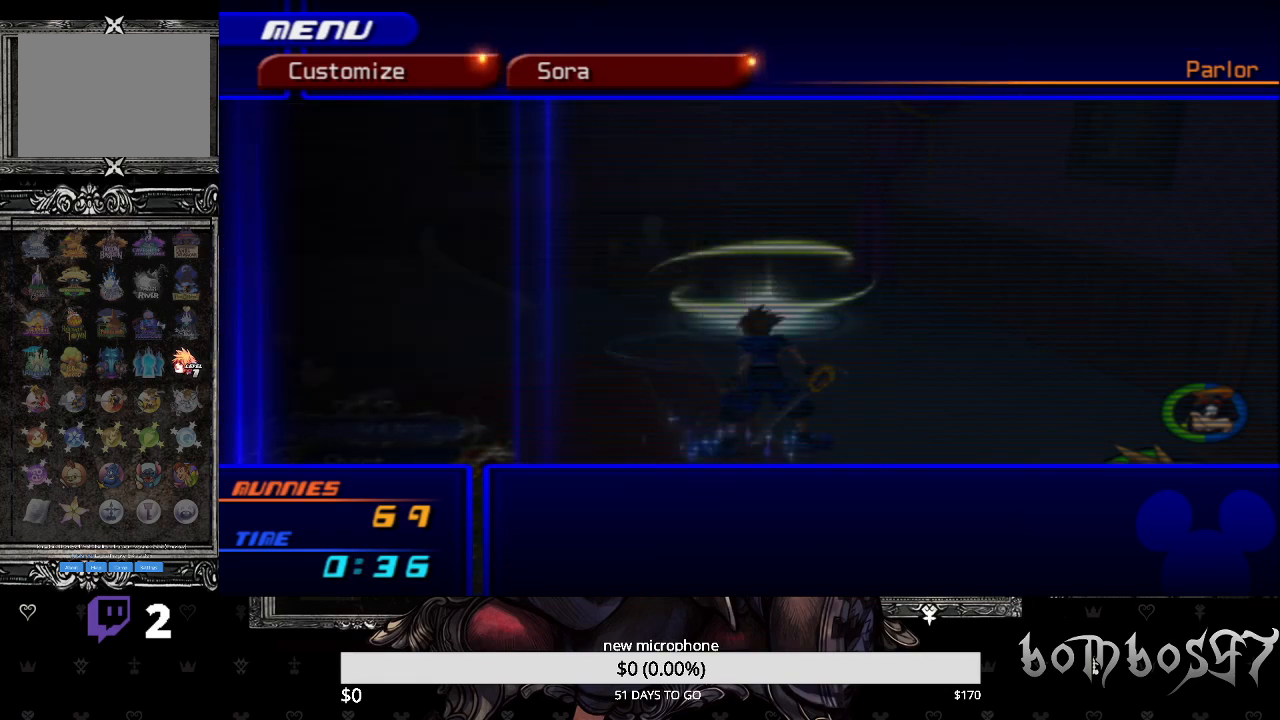
{"buttons": ["CIRCLE"], "left_stick": "center", "right_stick": "center", "events": [[467, "CIRCLE", "down"]]}
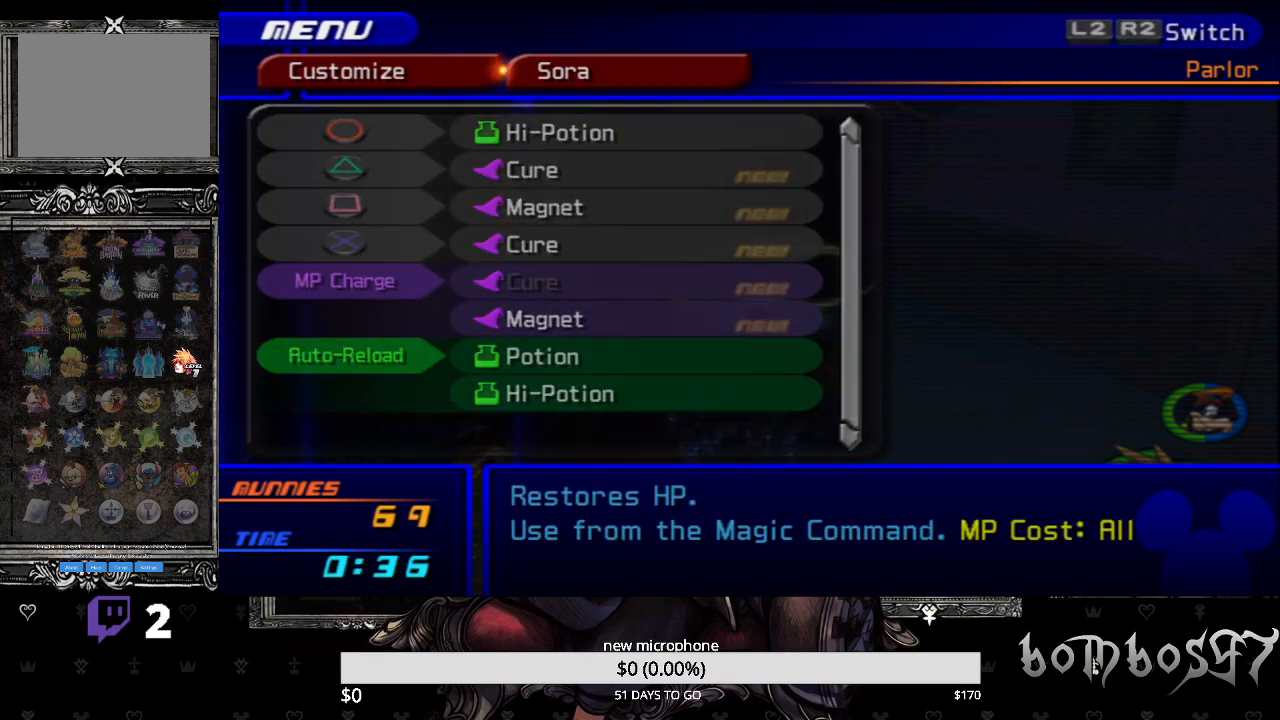
{"buttons": ["CIRCLE"], "left_stick": "center", "right_stick": "center", "events": [[67, "CIRCLE", "up"], [167, "CIRCLE", "down"], [267, "CIRCLE", "up"], [333, "CIRCLE", "down"], [433, "CIRCLE", "up"], [500, "CIRCLE", "down"]]}
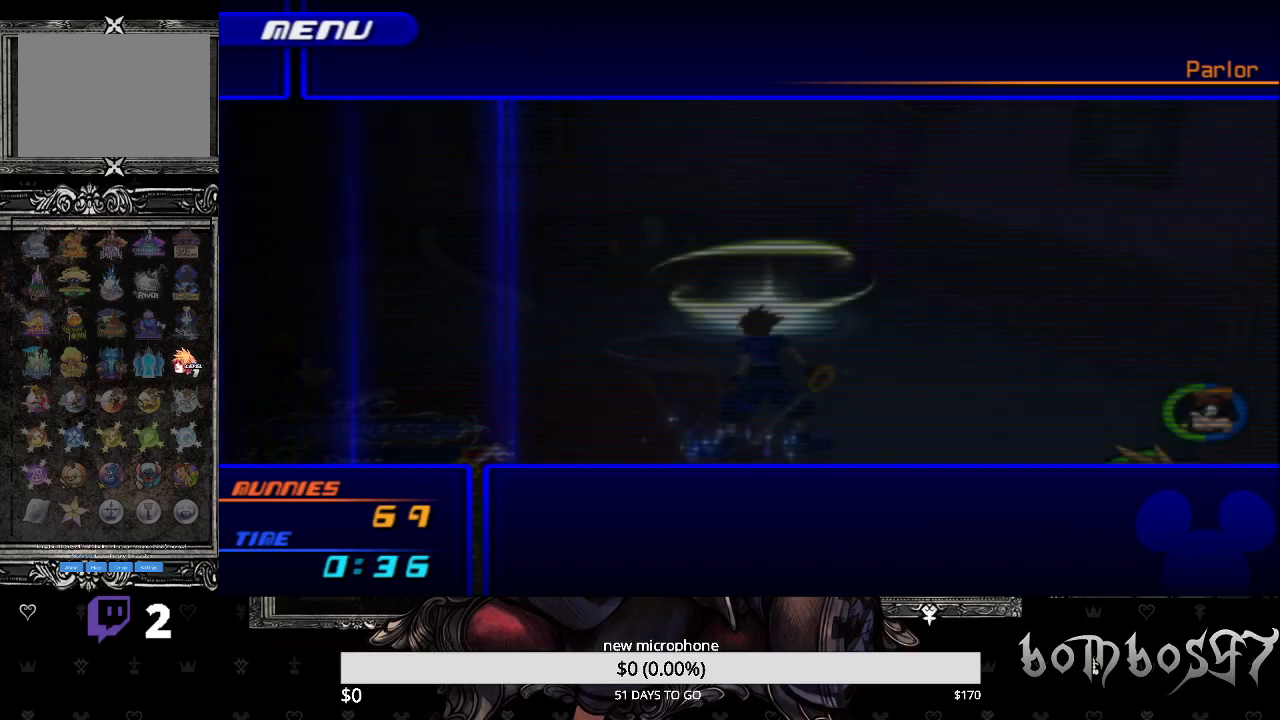
{"buttons": [], "left_stick": "center", "right_stick": "center", "events": [[133, "CIRCLE", "up"], [200, "CIRCLE", "down"], [333, "CIRCLE", "up"]]}
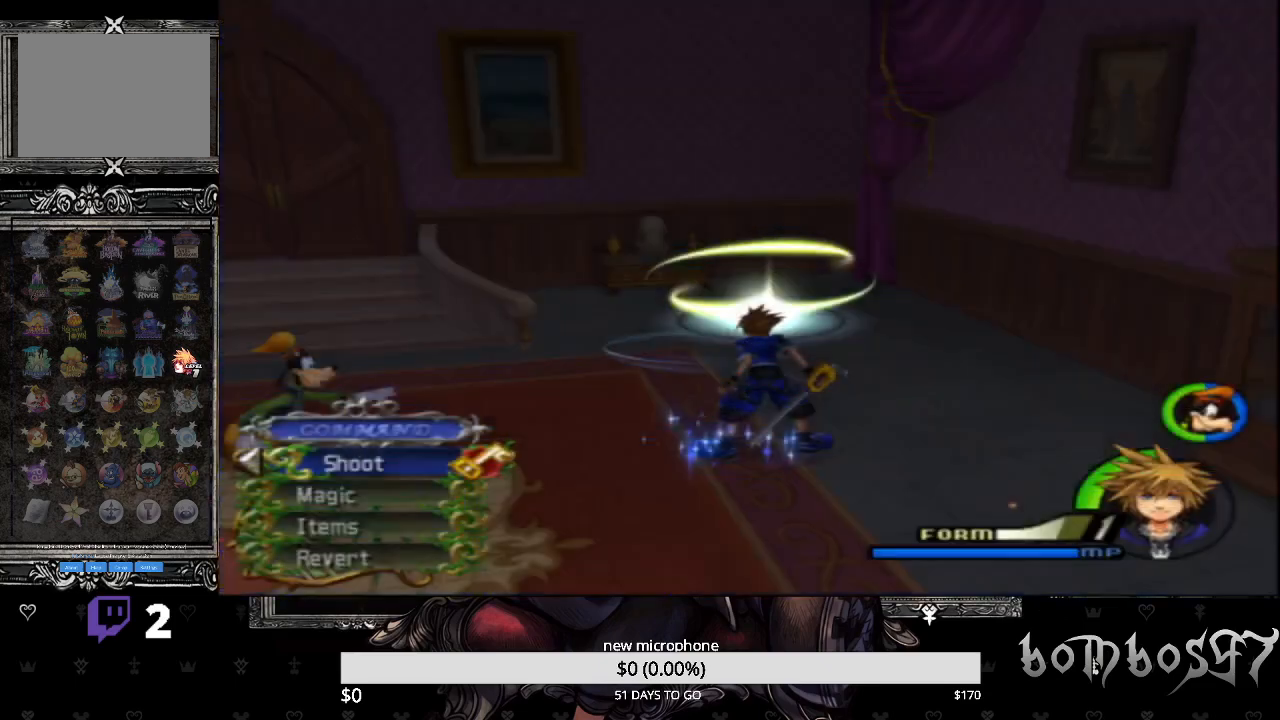
{"buttons": [], "left_stick": "up", "right_stick": "center", "events": [[100, "left_stick", "up"]]}
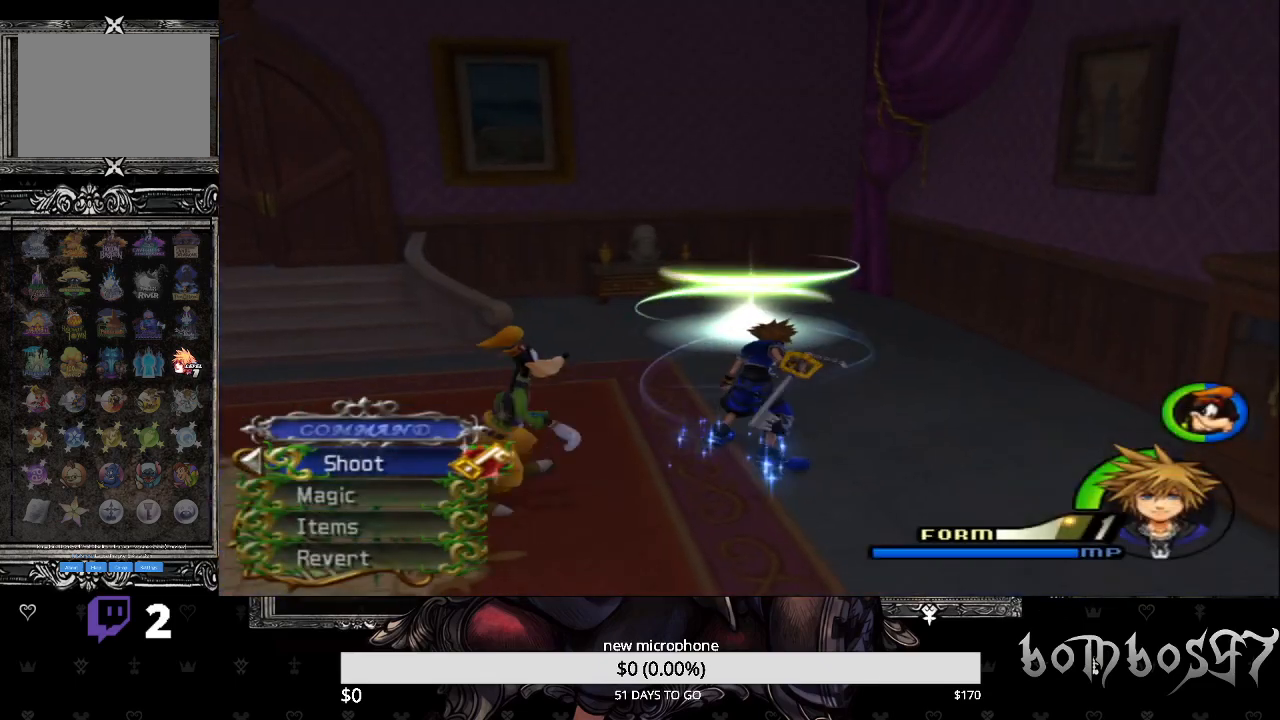
{"buttons": [], "left_stick": "up", "right_stick": "center", "events": []}
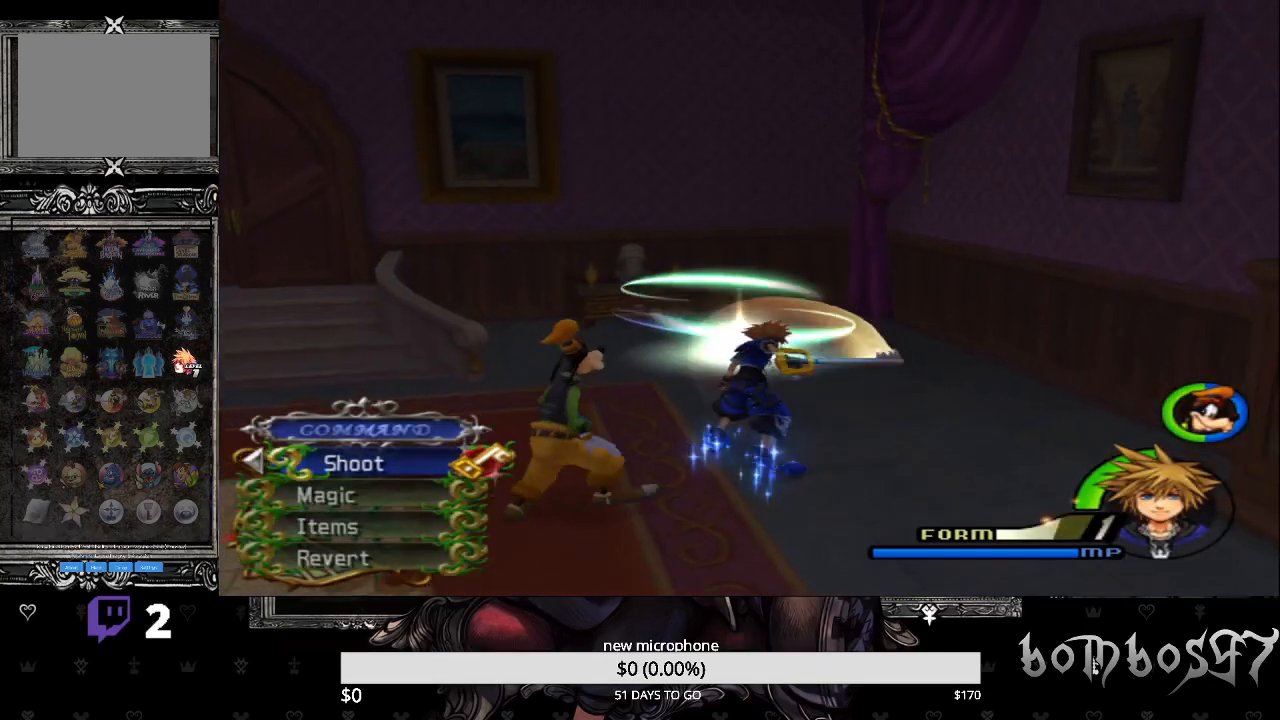
{"buttons": [], "left_stick": "up", "right_stick": "center", "events": [[200, "right_stick", "down-left"], [400, "right_stick", "center"]]}
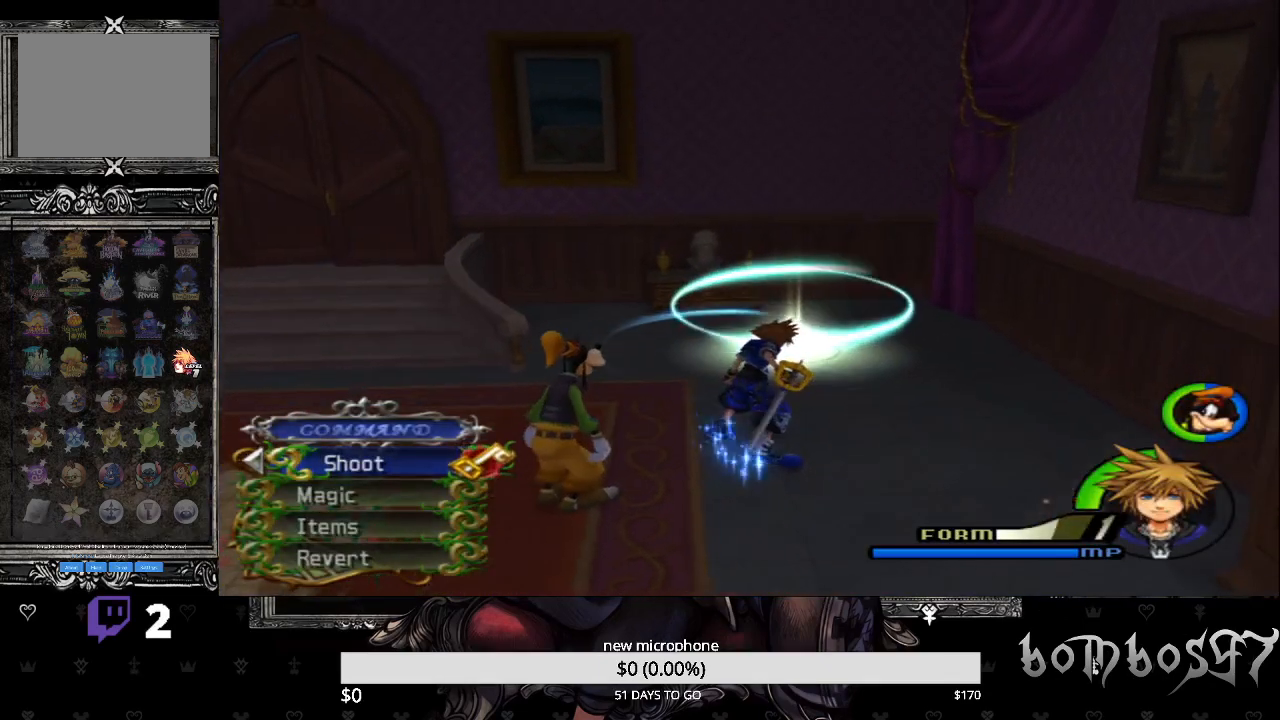
{"buttons": [], "left_stick": "up", "right_stick": "center", "events": []}
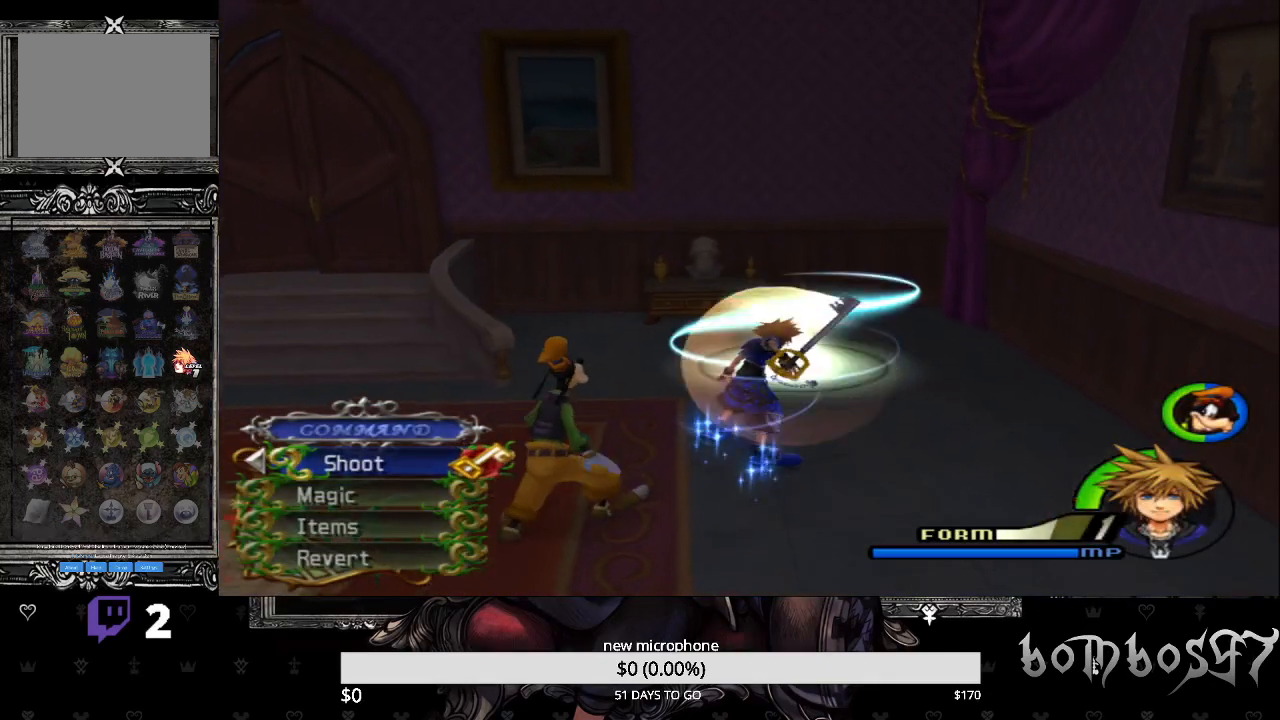
{"buttons": [], "left_stick": "up", "right_stick": "center", "events": []}
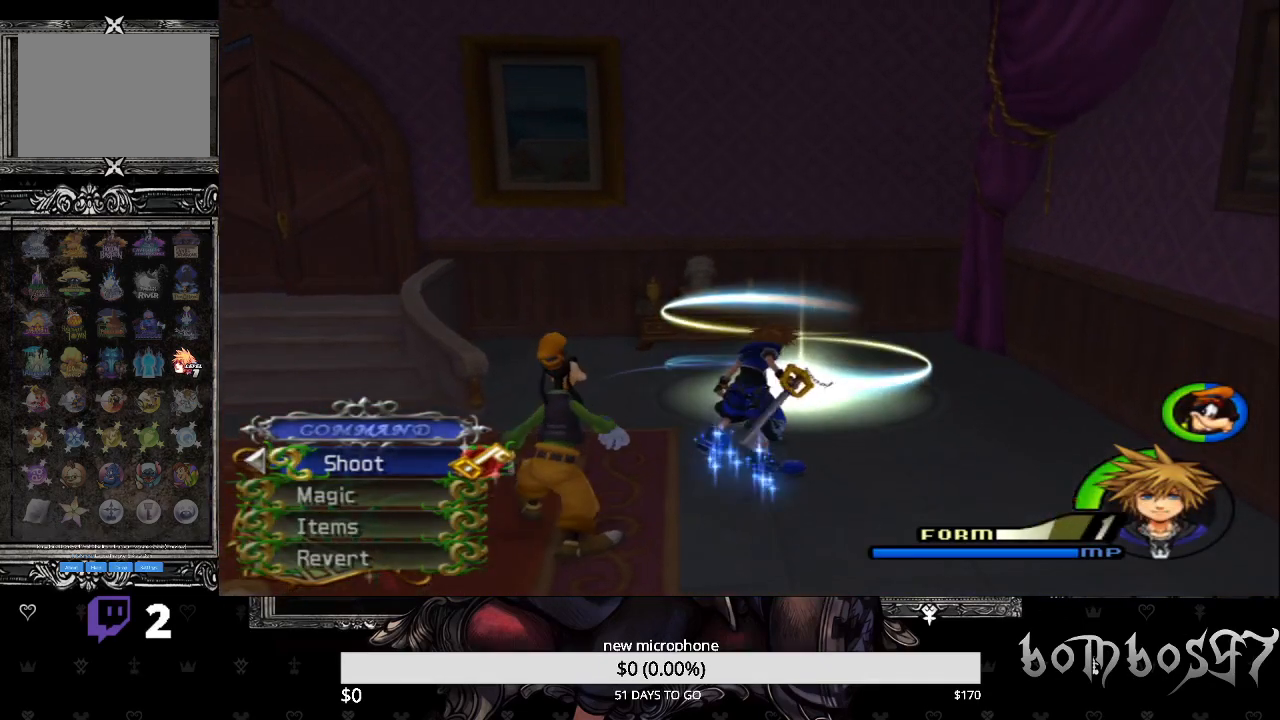
{"buttons": [], "left_stick": "up", "right_stick": "center", "events": [[33, "right_stick", "right"], [200, "right_stick", "center"]]}
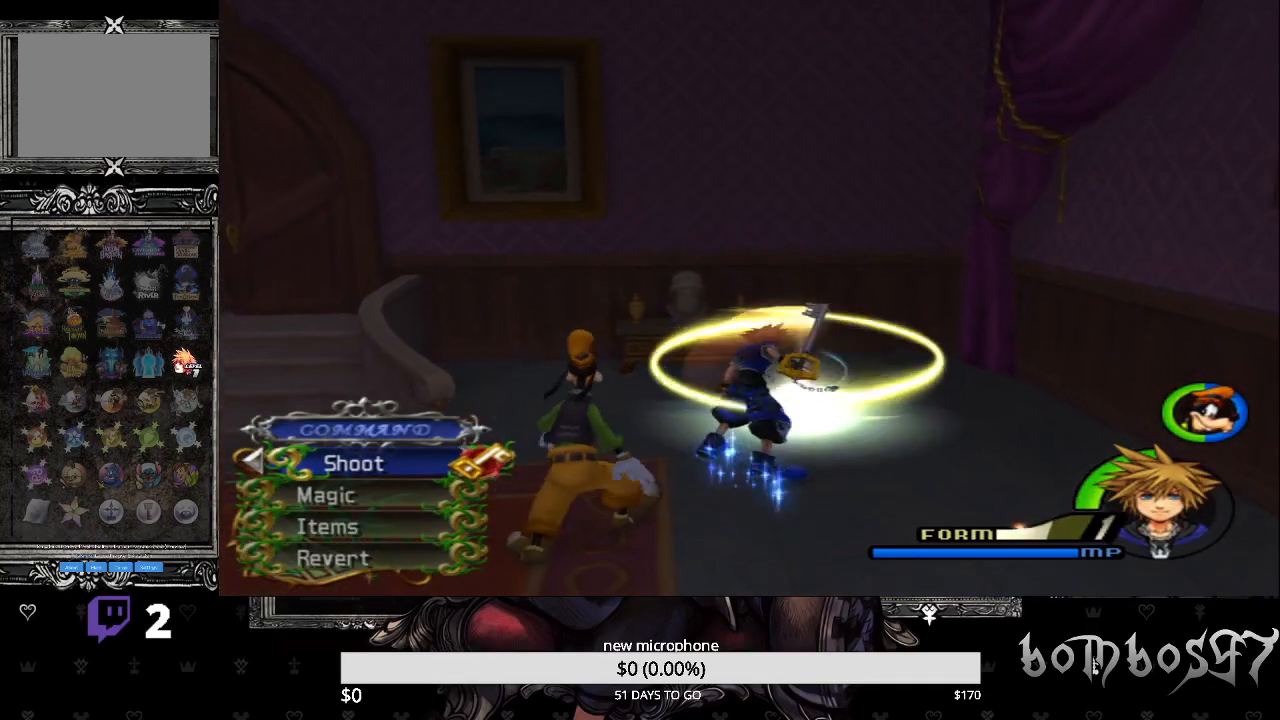
{"buttons": ["CIRCLE", "L1"], "left_stick": "up", "right_stick": "center", "events": [[400, "L1", "down"], [500, "CIRCLE", "down"]]}
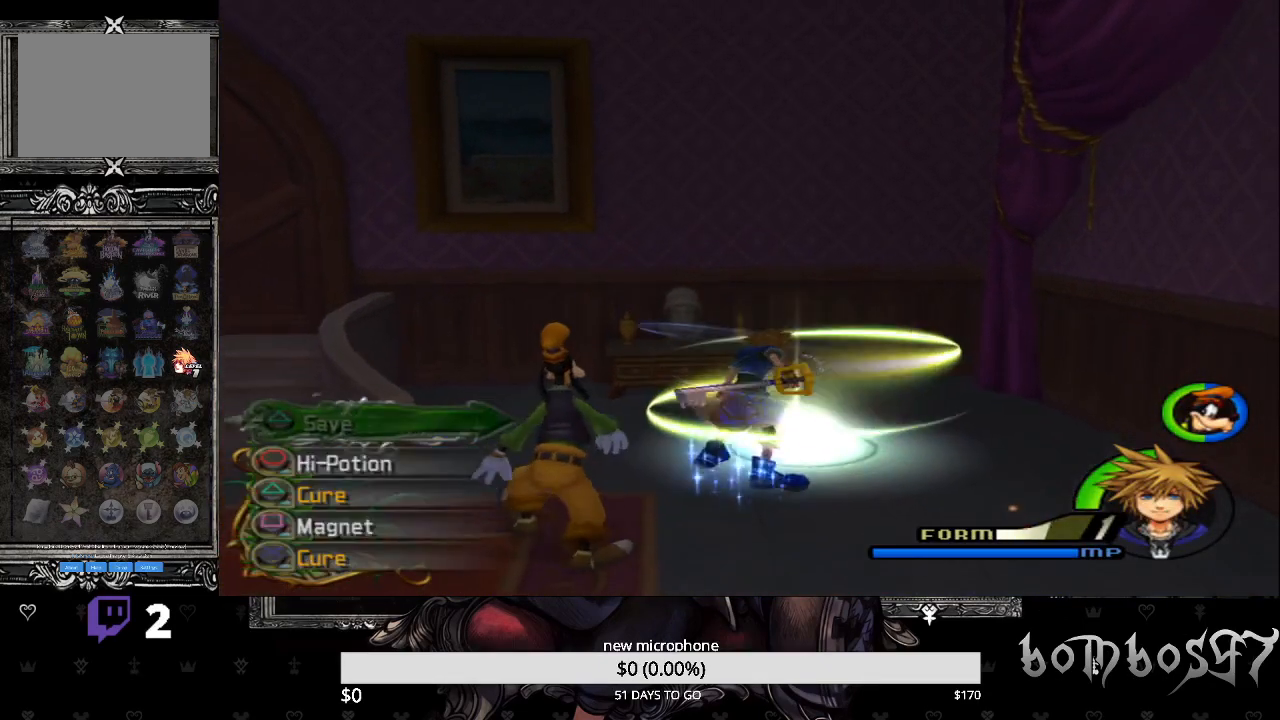
{"buttons": [], "left_stick": "center", "right_stick": "center", "events": [[33, "left_stick", "center"], [467, "CIRCLE", "up"], [500, "L1", "up"]]}
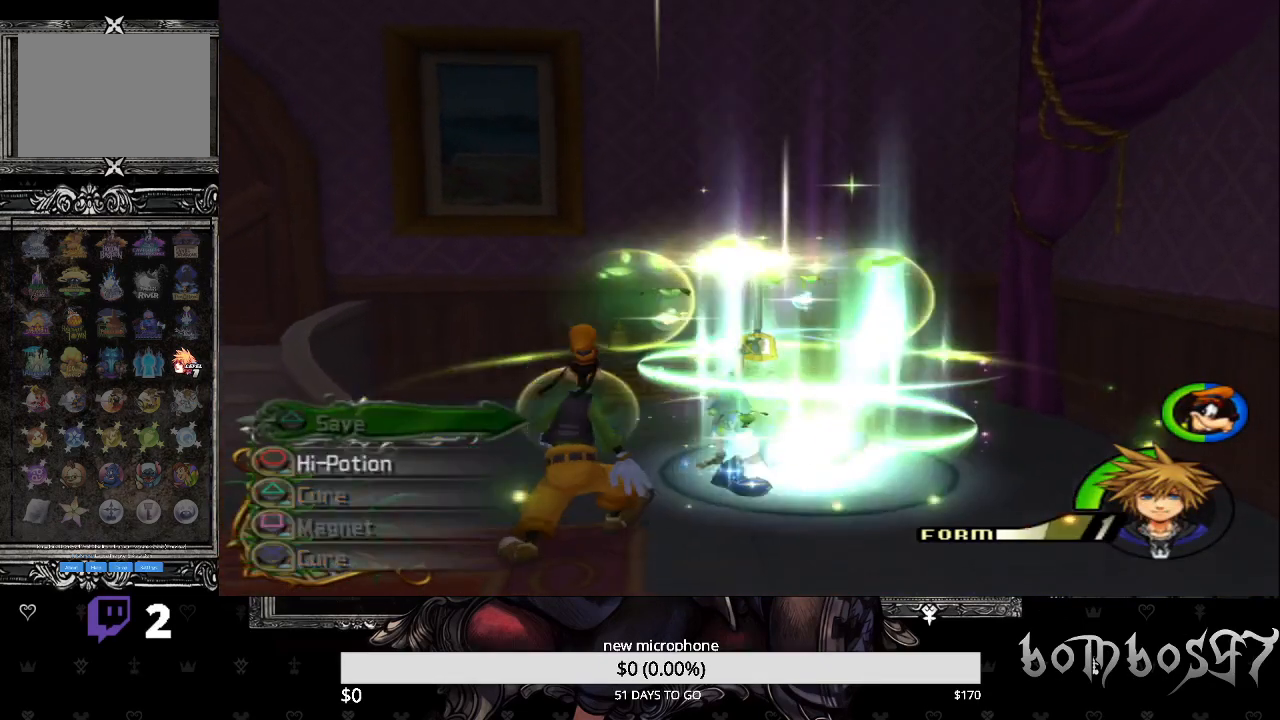
{"buttons": ["TRIANGLE"], "left_stick": "center", "right_stick": "center", "events": [[367, "TRIANGLE", "down"]]}
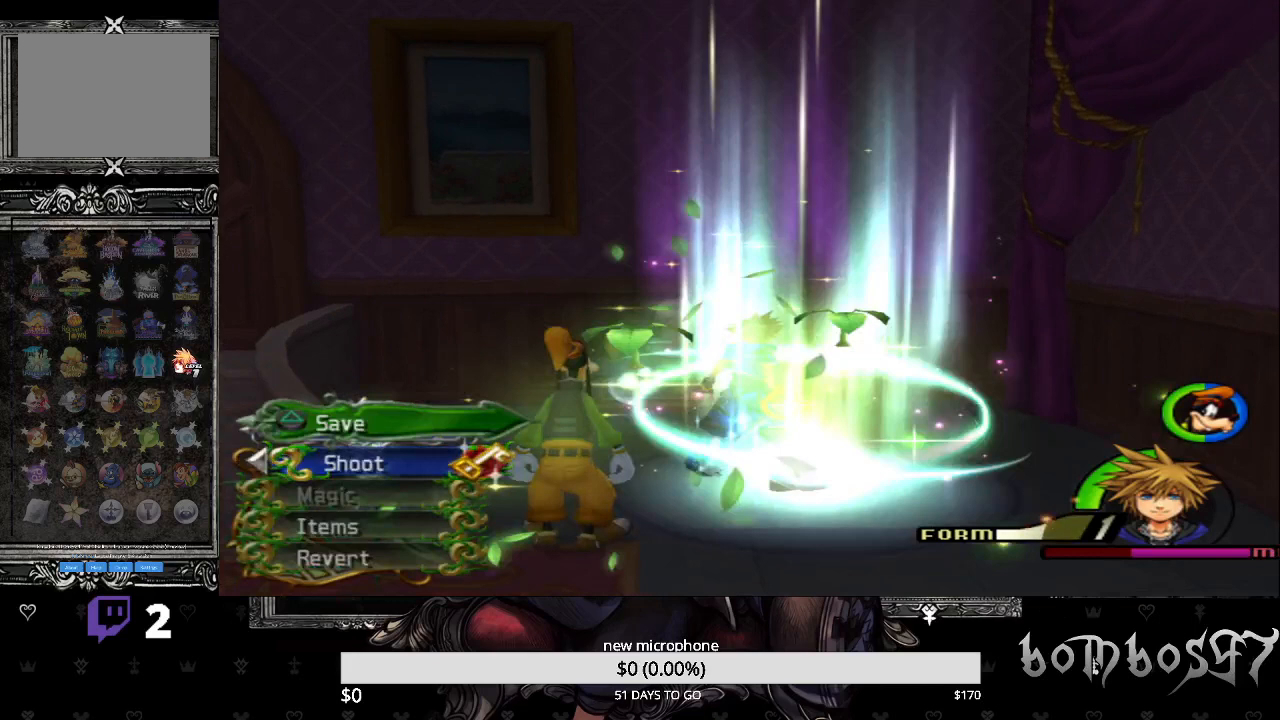
{"buttons": [], "left_stick": "center", "right_stick": "center", "events": [[33, "TRIANGLE", "up"], [300, "TRIANGLE", "down"], [433, "TRIANGLE", "up"]]}
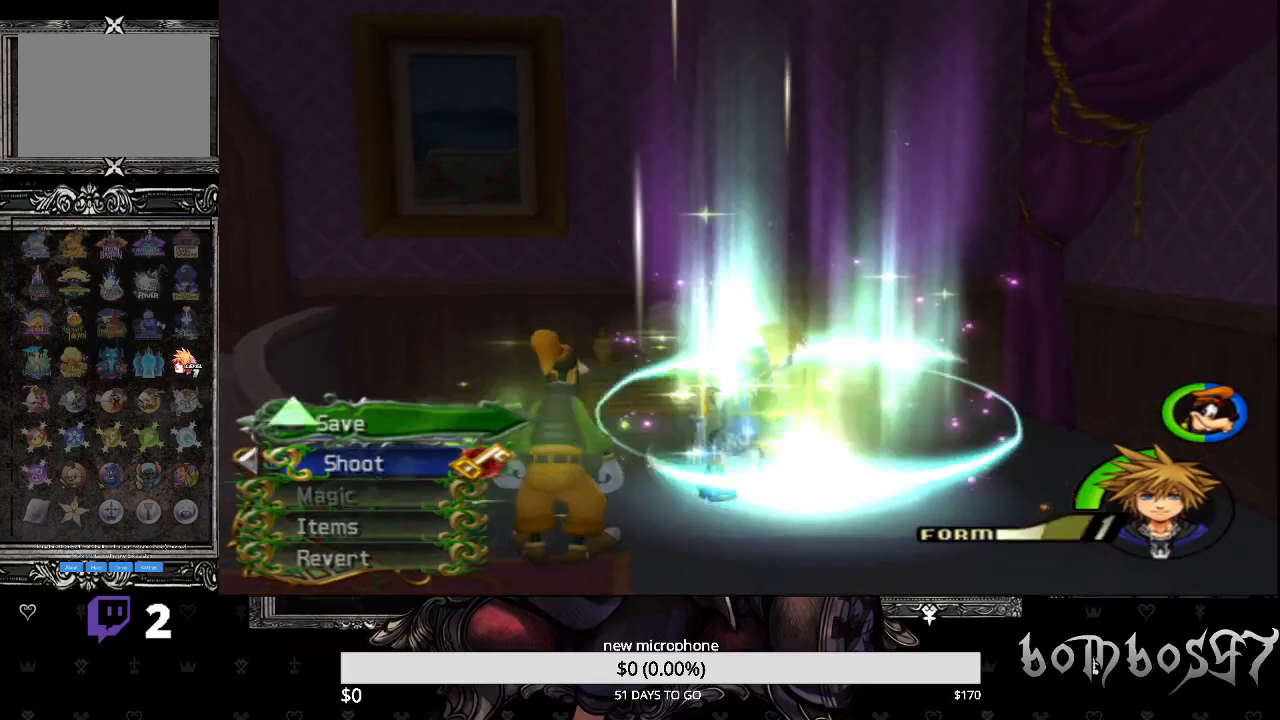
{"buttons": [], "left_stick": "center", "right_stick": "center", "events": [[433, "DPAD_DOWN", "down"], [500, "DPAD_DOWN", "up"]]}
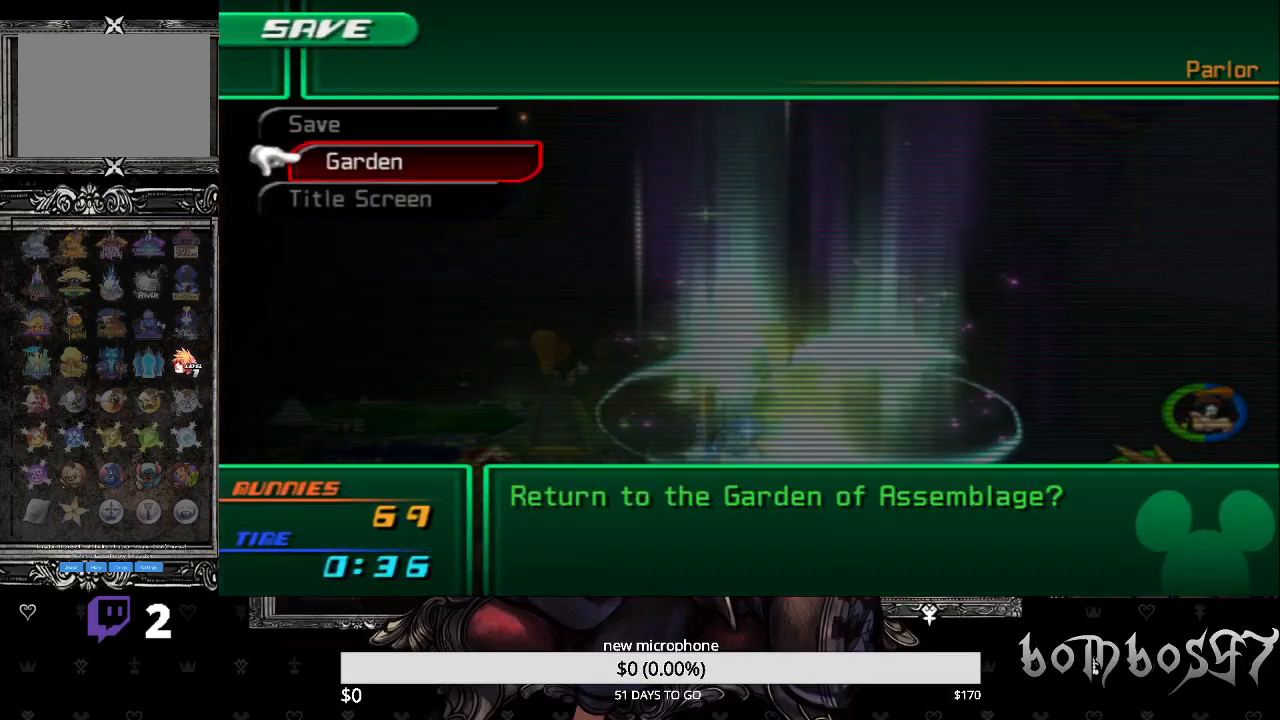
{"buttons": [], "left_stick": "center", "right_stick": "center", "events": [[33, "CROSS", "down"], [100, "DPAD_LEFT", "down"], [133, "CROSS", "up"], [167, "CROSS", "down"], [233, "DPAD_LEFT", "up"], [300, "CROSS", "up"]]}